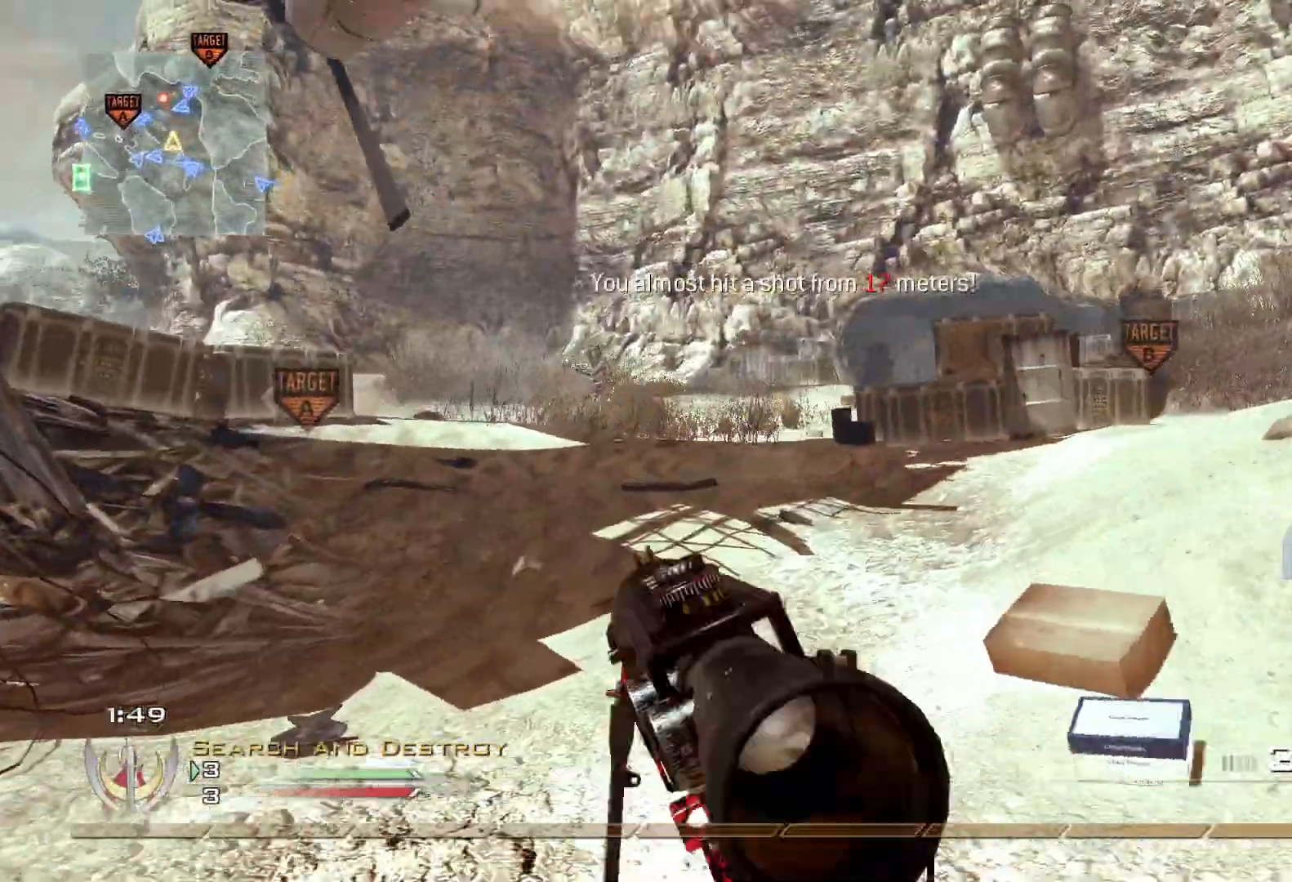
Gameplay with a controller (Xbox layout); each line is a JSON object with the inputs held at the frame after it. "events" lists button and stick changes between this image and that frame as [ms after this image, input, new state], when the widget could be followed in between.
{"buttons": ["L3"], "left_stick": "up", "right_stick": "center", "events": [[67, "right_stick", "right"], [100, "left_stick", "right"], [201, "left_stick", "up-right"], [301, "L3", "down"], [301, "right_stick", "center"], [351, "left_stick", "up"]]}
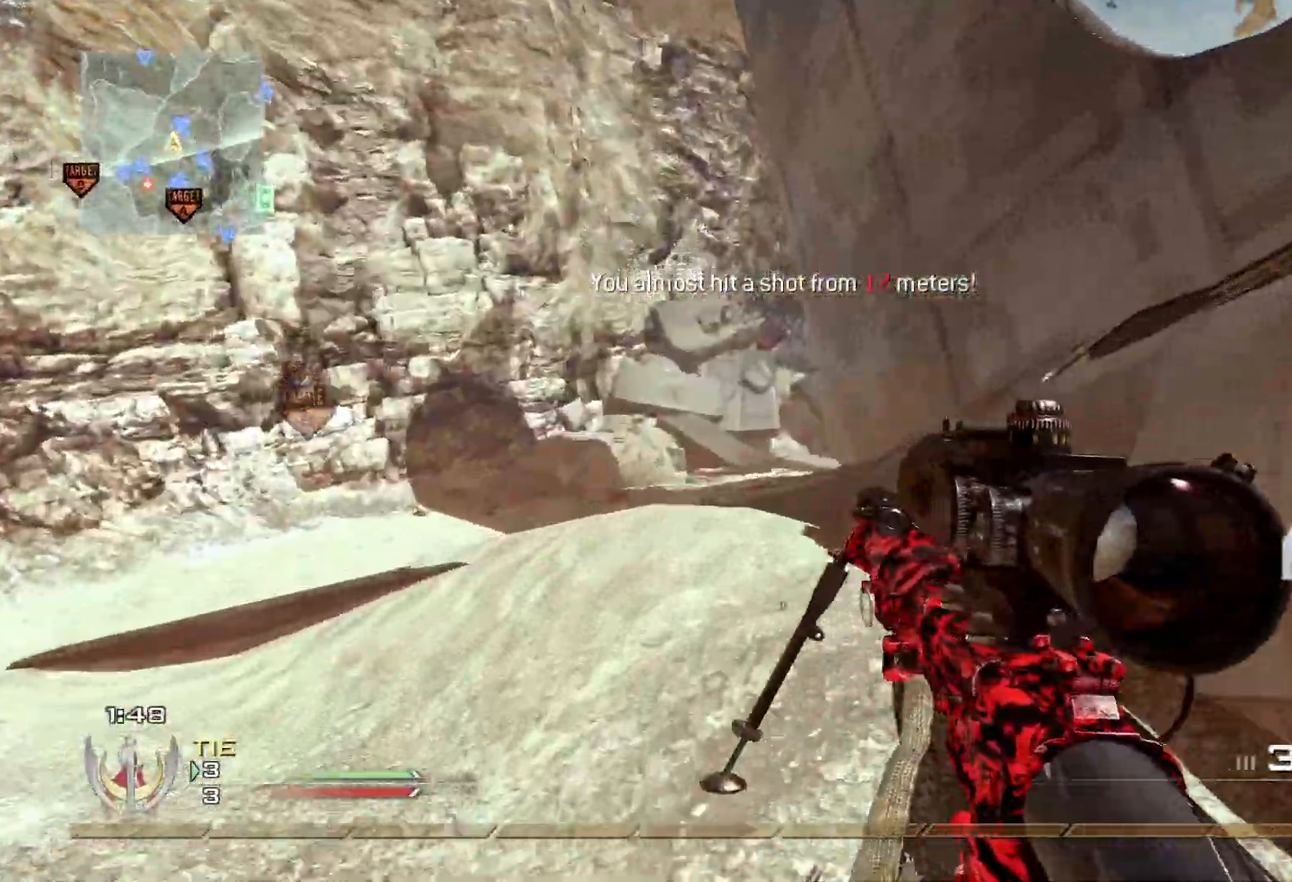
{"buttons": ["L3"], "left_stick": "up", "right_stick": "center", "events": []}
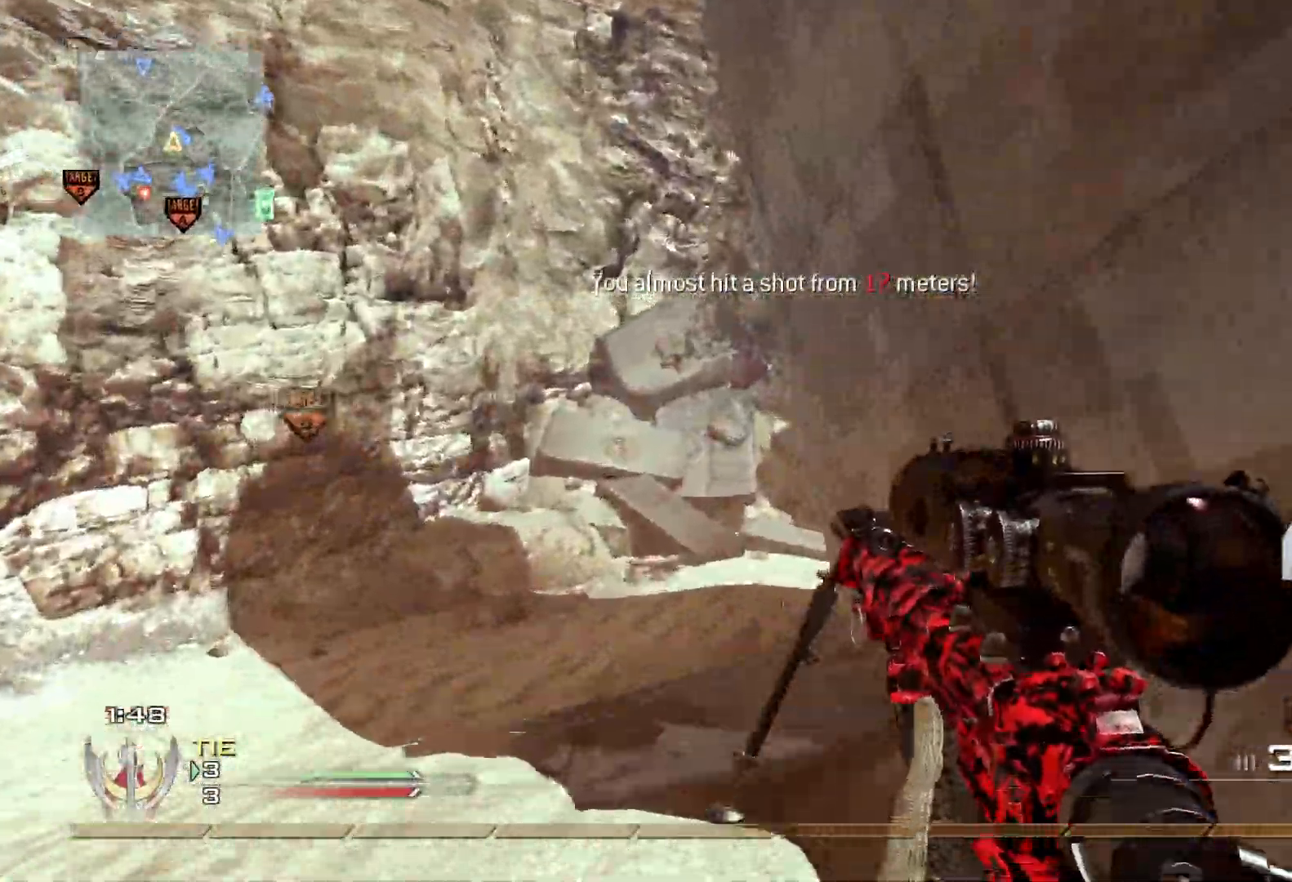
{"buttons": ["Y", "R1"], "left_stick": "down-right", "right_stick": "center", "events": [[284, "L3", "up"], [401, "R1", "down"], [401, "left_stick", "down-right"], [467, "Y", "down"]]}
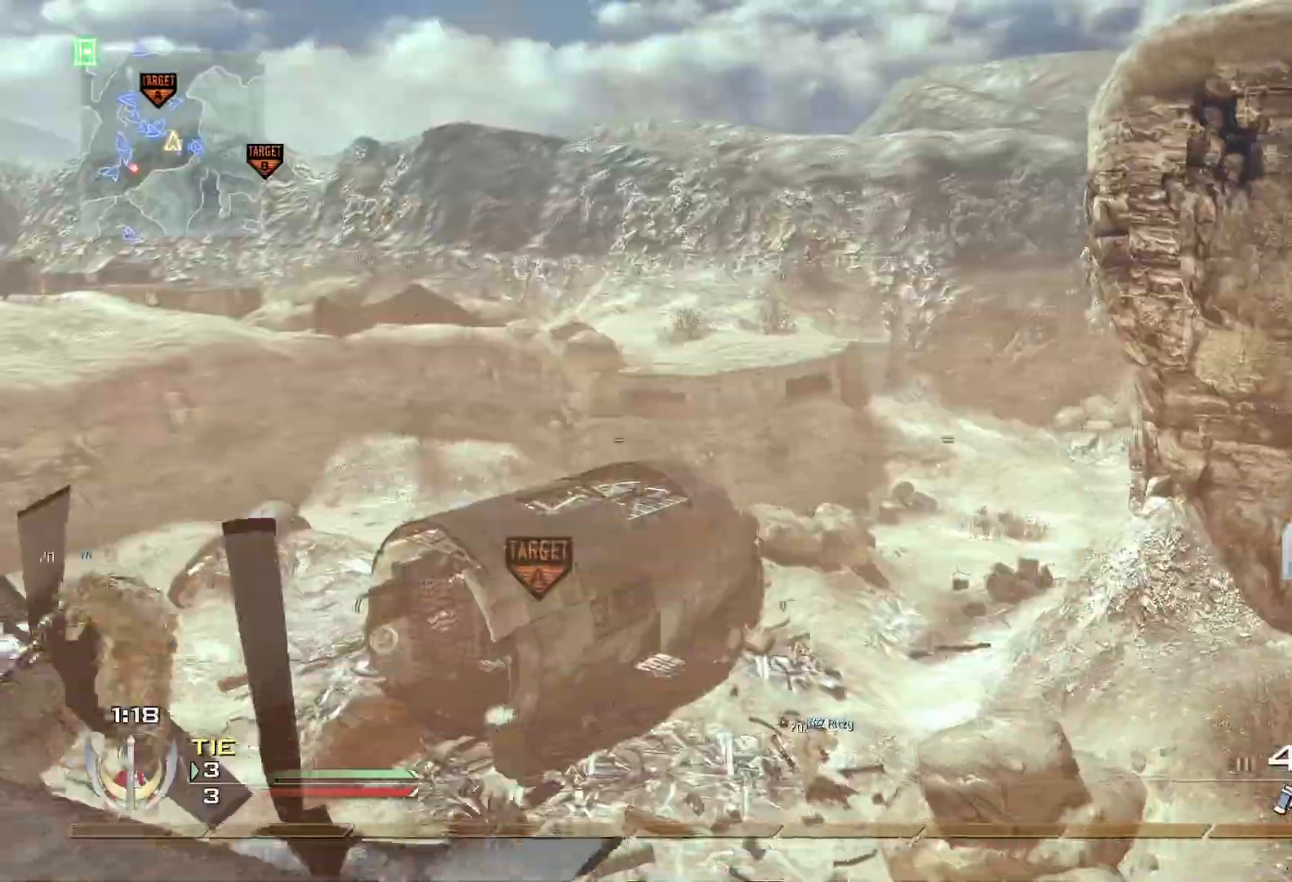
{"buttons": ["L2"], "left_stick": "center", "right_stick": "center", "events": [[83, "X", "down"], [100, "Y", "up"], [100, "left_stick", "center"], [167, "R1", "up"], [200, "L2", "down"], [233, "X", "up"]]}